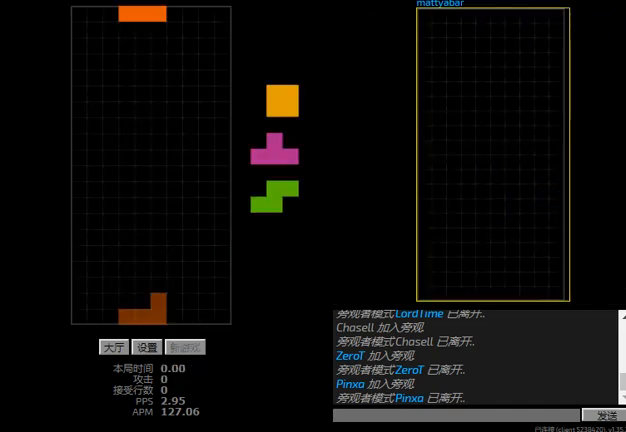
Gameplay with keyboard; each line is a JSON object with the keys held at the frame after it. "events" lists presses ("down") and releases ("up") of "hd", "l", "left", "r", "right" and "sd" between this image and that frame as [ms after this image, input, new state], when the widget could be followed in between. No other keys are recorded. Mouse input is not recorded. Key names are as the overlay labels them; some are game actions (e.g. jump) rather than physical keys.
{"keys": ["right"], "events": [[400, "right", "down"]]}
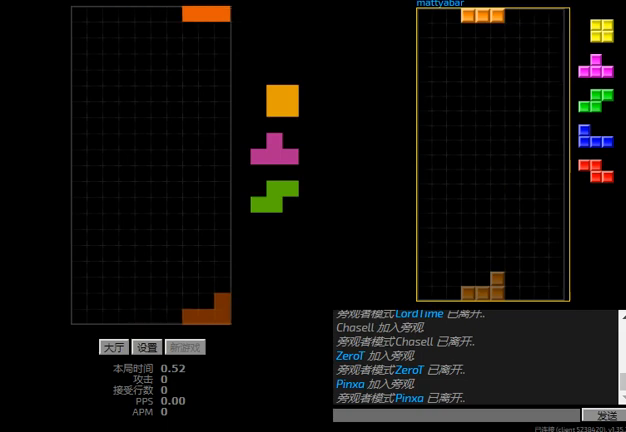
{"keys": ["left"], "events": [[100, "hd", "down"], [200, "left", "down"], [234, "right", "up"], [267, "left", "up"], [334, "left", "down"], [434, "hd", "up"]]}
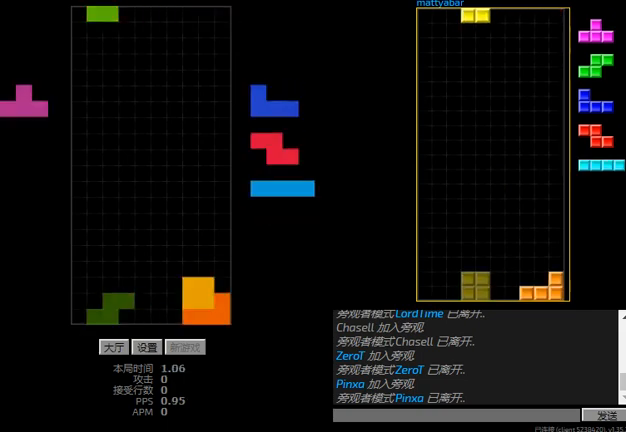
{"keys": ["left", "r"], "events": [[34, "left", "up"], [67, "hd", "down"], [134, "r", "down"], [134, "right", "down"], [234, "hd", "up"], [400, "hd", "down"], [400, "r", "up"], [400, "right", "up"], [467, "left", "down"], [467, "r", "down"], [500, "hd", "up"]]}
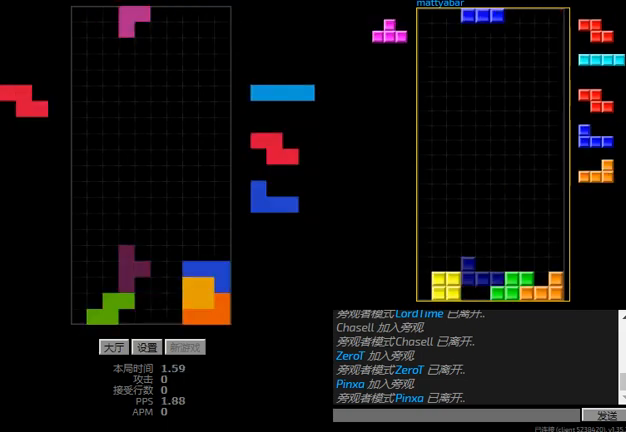
{"keys": ["r"], "events": [[100, "hd", "down"], [100, "r", "up"], [267, "left", "up"], [400, "hd", "up"], [400, "r", "down"], [400, "right", "down"], [467, "right", "up"]]}
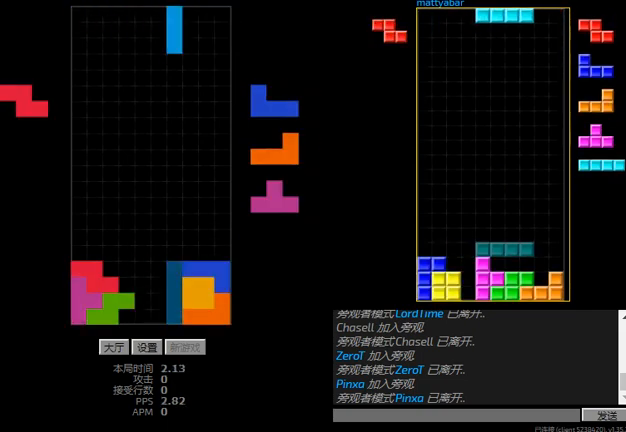
{"keys": ["hd"], "events": [[34, "r", "up"], [100, "hd", "down"], [134, "l", "down"], [200, "right", "down"], [200, "sd", "down"], [234, "hd", "up"], [234, "right", "up"], [267, "l", "up"], [267, "left", "down"], [400, "sd", "up"], [434, "left", "up"], [467, "hd", "down"]]}
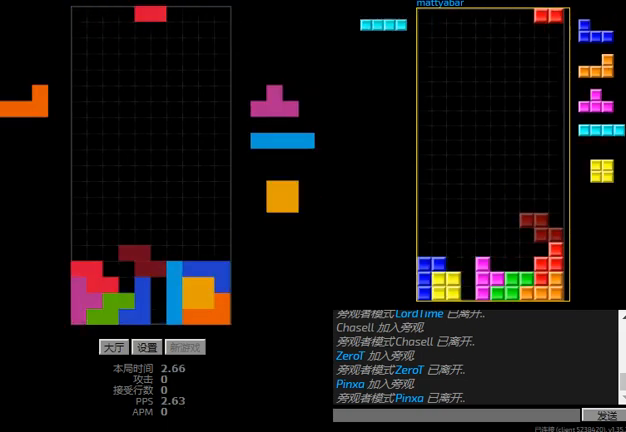
{"keys": ["hd"], "events": [[67, "hd", "up"], [67, "left", "down"], [67, "r", "down"], [134, "hd", "down"], [134, "left", "up"], [134, "r", "up"], [234, "left", "down"], [234, "r", "down"], [267, "hd", "up"], [300, "r", "up"], [434, "left", "up"], [467, "hd", "down"]]}
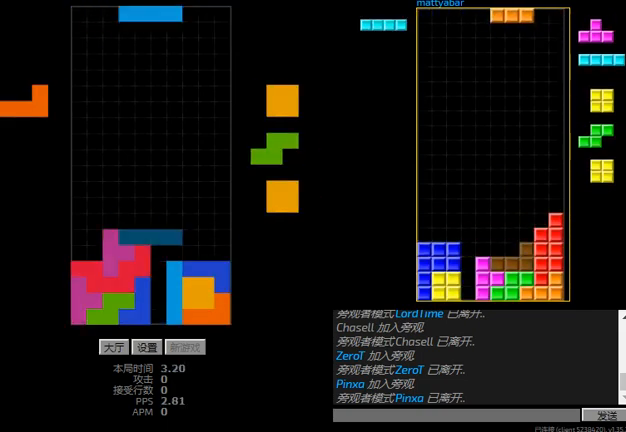
{"keys": ["right"], "events": [[34, "r", "down"], [67, "hd", "up"], [134, "hd", "down"], [134, "r", "up"], [167, "left", "down"], [234, "hd", "up"], [334, "hd", "down"], [367, "left", "up"], [400, "right", "down"], [467, "hd", "up"]]}
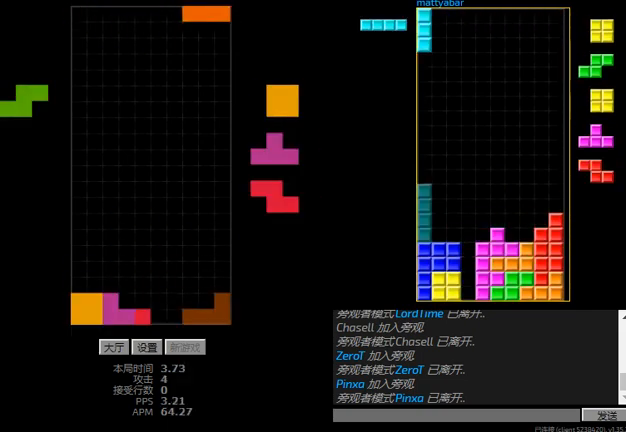
{"keys": ["hd"], "events": [[67, "hd", "down"], [167, "right", "up"], [267, "left", "down"], [334, "hd", "up"], [467, "hd", "down"], [467, "left", "up"]]}
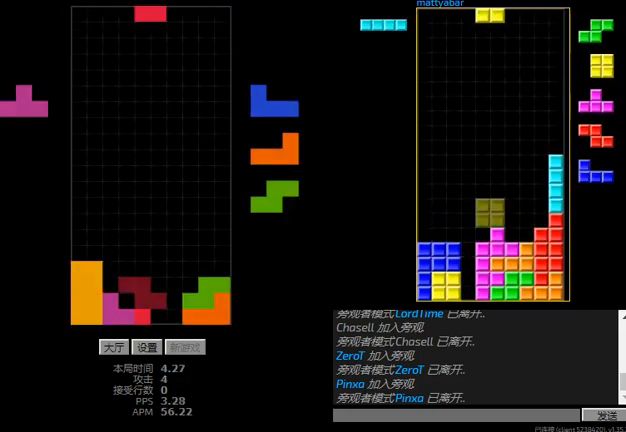
{"keys": ["hd", "right"], "events": [[34, "left", "down"], [67, "hd", "up"], [100, "hd", "down"], [100, "left", "up"], [134, "right", "down"], [167, "r", "down"], [234, "hd", "up"], [267, "r", "up"], [367, "right", "up"], [434, "hd", "down"], [500, "right", "down"]]}
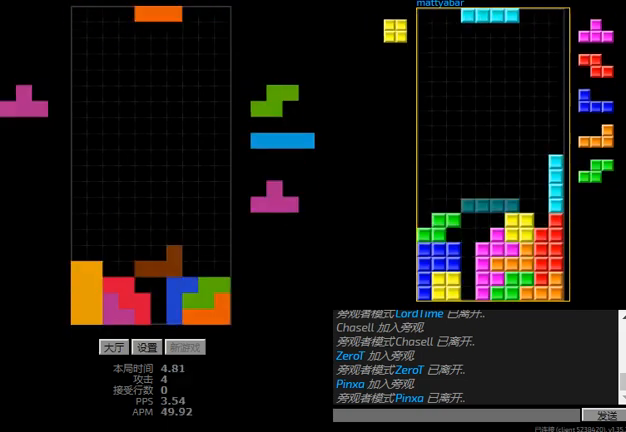
{"keys": ["hd"], "events": [[67, "hd", "up"], [167, "hd", "down"], [267, "right", "up"], [334, "l", "down"], [500, "l", "up"]]}
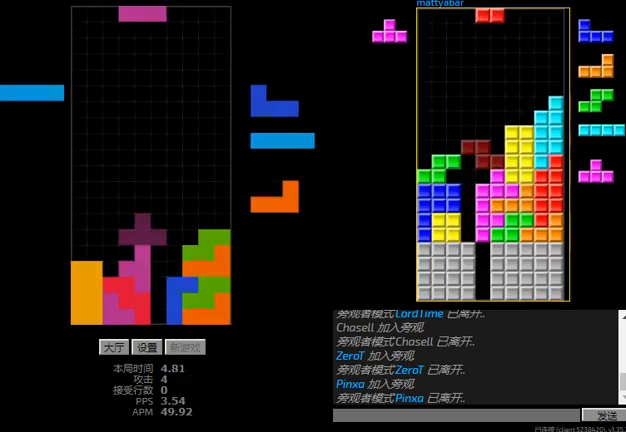
{"keys": ["hd"], "events": [[67, "hd", "up"], [67, "left", "down"], [67, "r", "down"], [134, "r", "up"], [234, "hd", "down"], [234, "left", "up"], [267, "r", "down"], [267, "right", "down"], [334, "hd", "up"], [367, "r", "up"], [500, "hd", "down"], [500, "right", "up"]]}
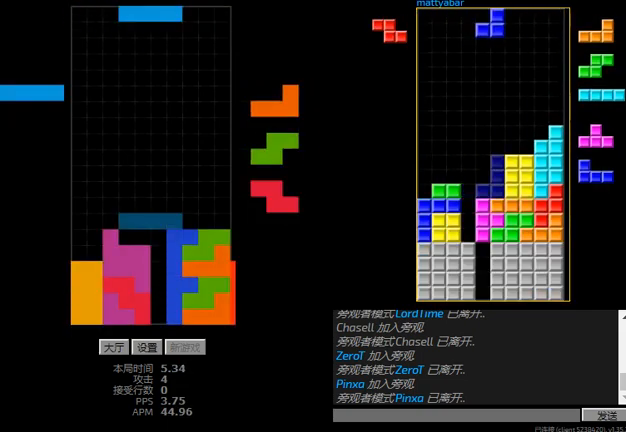
{"keys": ["hd"], "events": [[34, "r", "down"], [134, "r", "up"], [200, "right", "down"], [234, "hd", "up"], [367, "hd", "down"], [434, "right", "up"]]}
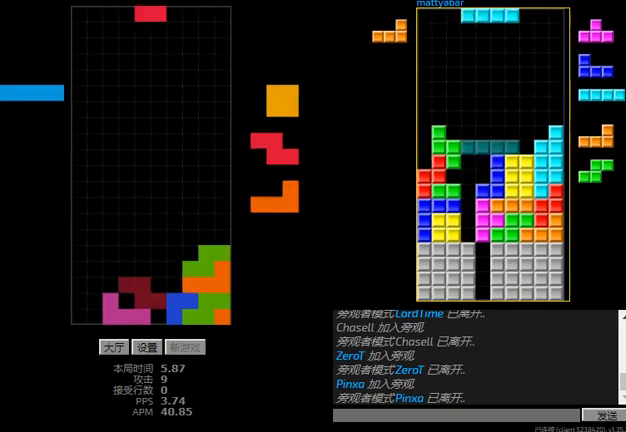
{"keys": [], "events": [[34, "left", "down"], [100, "hd", "up"], [200, "left", "up"], [300, "hd", "down"], [434, "hd", "up"]]}
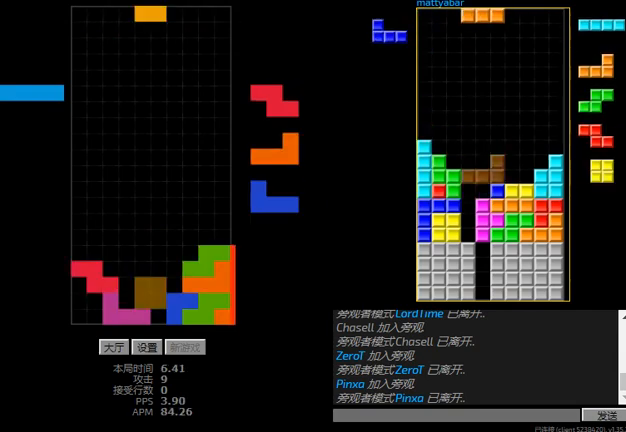
{"keys": ["r"], "events": [[300, "left", "down"], [367, "hd", "down"], [400, "left", "up"], [500, "hd", "up"], [500, "r", "down"]]}
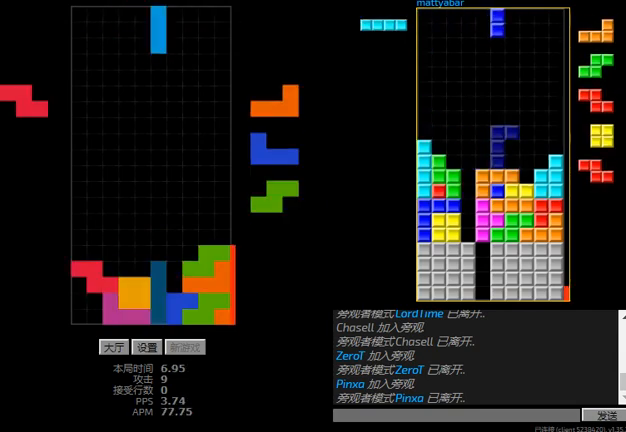
{"keys": ["hd"], "events": [[67, "hd", "down"], [100, "r", "up"], [167, "l", "down"], [167, "right", "down"], [267, "hd", "up"], [334, "l", "up"], [367, "right", "up"], [434, "hd", "down"]]}
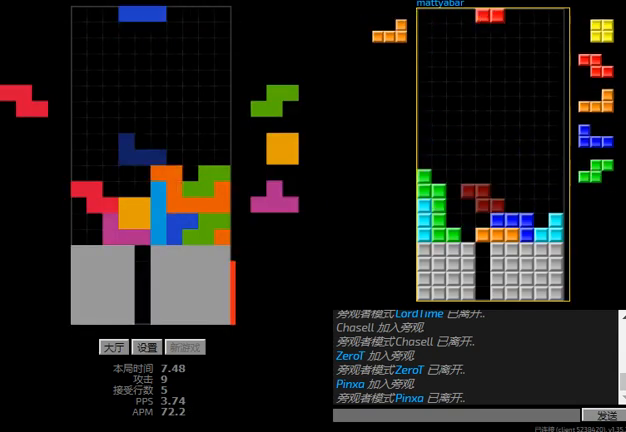
{"keys": ["hd", "right"], "events": [[34, "hd", "up"], [34, "left", "down"], [100, "hd", "down"], [100, "left", "up"], [200, "r", "down"], [200, "right", "down"], [234, "hd", "up"], [300, "r", "up"], [400, "hd", "down"]]}
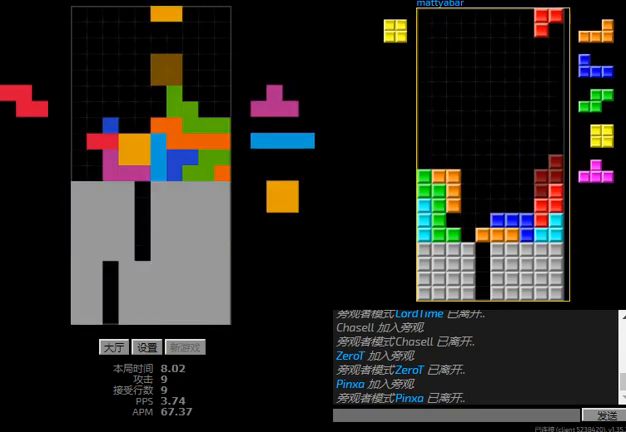
{"keys": ["r", "right"], "events": [[67, "hd", "up"], [134, "hd", "down"], [167, "right", "up"], [234, "hd", "up"], [234, "left", "down"], [300, "hd", "down"], [300, "left", "up"], [334, "right", "down"], [400, "hd", "up"], [400, "r", "down"]]}
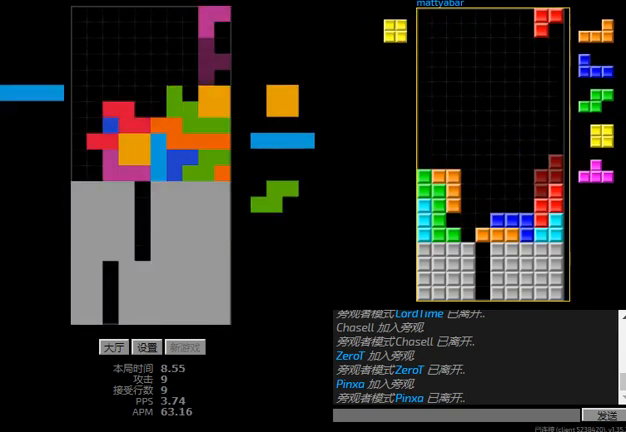
{"keys": ["left"], "events": [[134, "left", "down"], [134, "r", "up"], [134, "right", "up"], [200, "hd", "down"], [234, "left", "up"], [334, "left", "down"], [400, "l", "down"], [434, "hd", "up"], [500, "l", "up"]]}
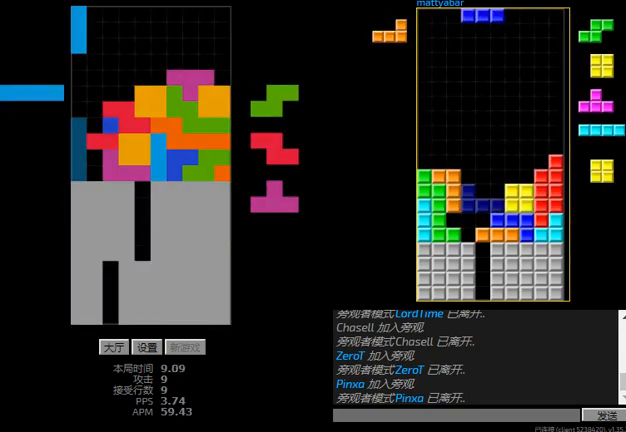
{"keys": ["hd", "l", "left"], "events": [[34, "hd", "down"], [167, "hd", "up"], [267, "l", "down"], [400, "l", "up"], [434, "hd", "down"], [467, "l", "down"]]}
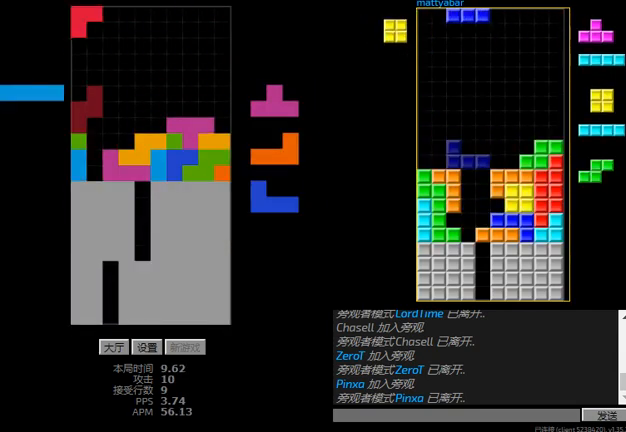
{"keys": [], "events": [[67, "hd", "up"], [134, "l", "up"], [134, "right", "down"], [167, "left", "up"], [200, "hd", "down"], [200, "right", "up"], [300, "hd", "up"], [300, "left", "down"], [334, "r", "down"], [434, "left", "up"], [434, "r", "up"]]}
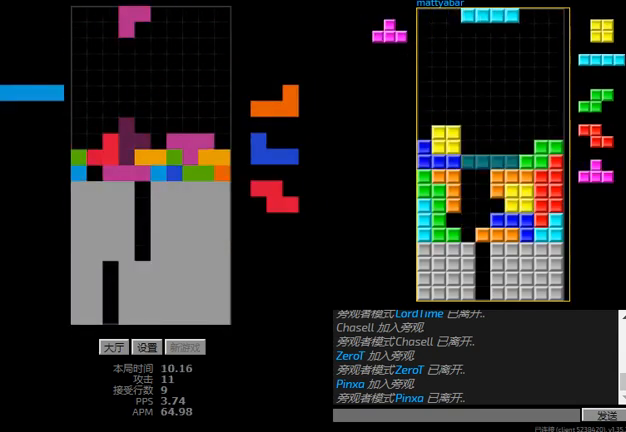
{"keys": ["hd", "l", "left"], "events": [[200, "right", "down"], [267, "r", "down"], [400, "r", "up"], [434, "right", "up"], [467, "hd", "down"], [500, "l", "down"], [500, "left", "down"]]}
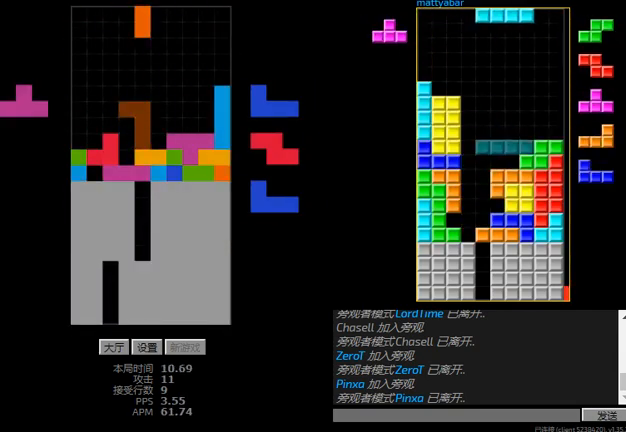
{"keys": ["hd"], "events": [[134, "l", "up"], [234, "l", "down"], [300, "hd", "up"], [367, "l", "up"], [367, "left", "up"], [400, "hd", "down"]]}
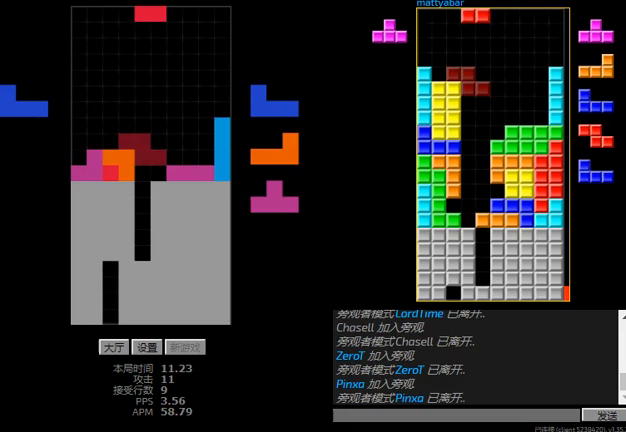
{"keys": ["l", "right"], "events": [[34, "hd", "up"], [200, "r", "down"], [300, "hd", "down"], [334, "r", "up"], [400, "right", "down"], [434, "hd", "up"], [434, "l", "down"]]}
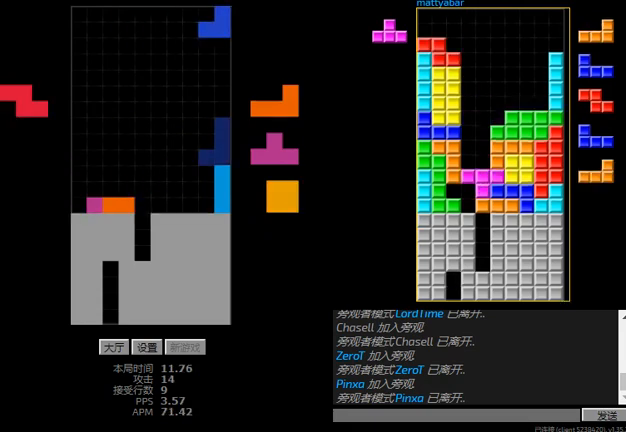
{"keys": ["hd", "left"], "events": [[100, "l", "up"], [100, "left", "down"], [134, "hd", "down"], [134, "left", "up"], [134, "right", "up"], [200, "r", "down"], [200, "right", "down"], [234, "hd", "up"], [300, "r", "up"], [434, "right", "up"], [467, "hd", "down"], [500, "left", "down"]]}
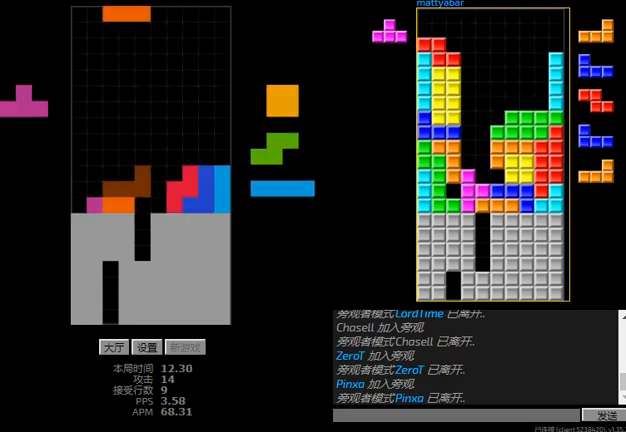
{"keys": ["hd"], "events": [[34, "r", "down"], [67, "hd", "up"], [300, "r", "up"], [334, "hd", "down"], [367, "hd", "up"], [467, "left", "up"], [500, "hd", "down"]]}